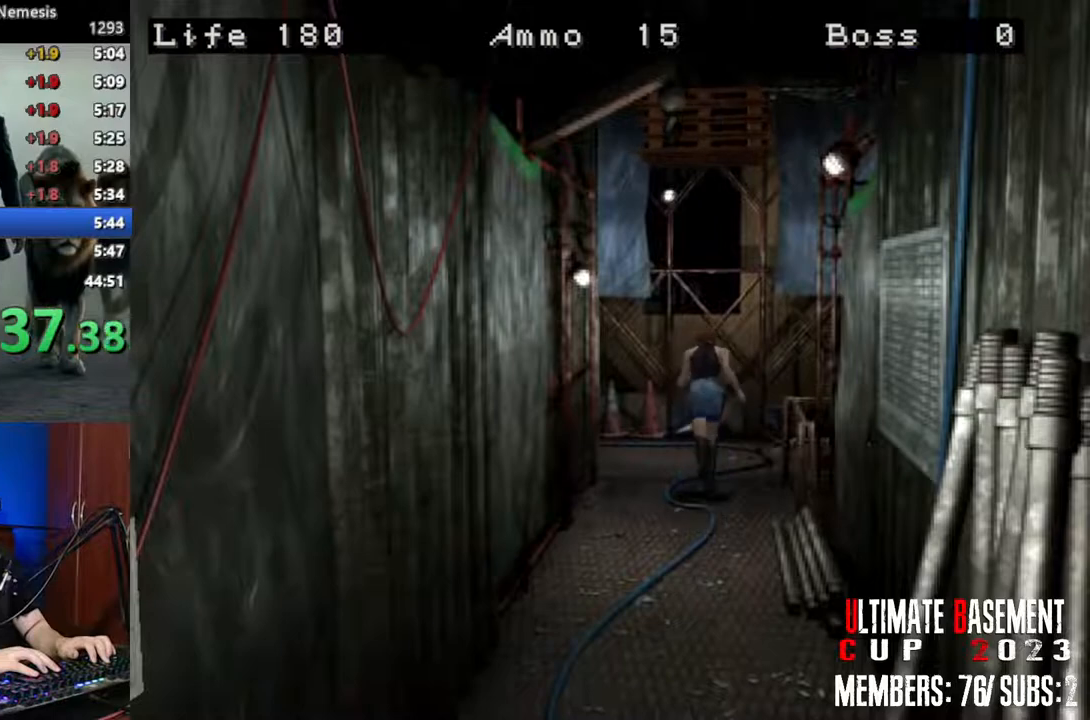
Gameplay with keyboard; each line is a JSON object with the keys held at the frame after it. "events" lists presses ("down") and releases ("up") of "a", "d", "k", "l", "o", "q", "s", "semicolon", "shift", "space" and "w" between this image and that frame as [ms after this image, input, new state], when the widget could be followed in between. No other keys are recorded. Mouse input is not recorded.
{"keys": ["shift", "w"], "events": []}
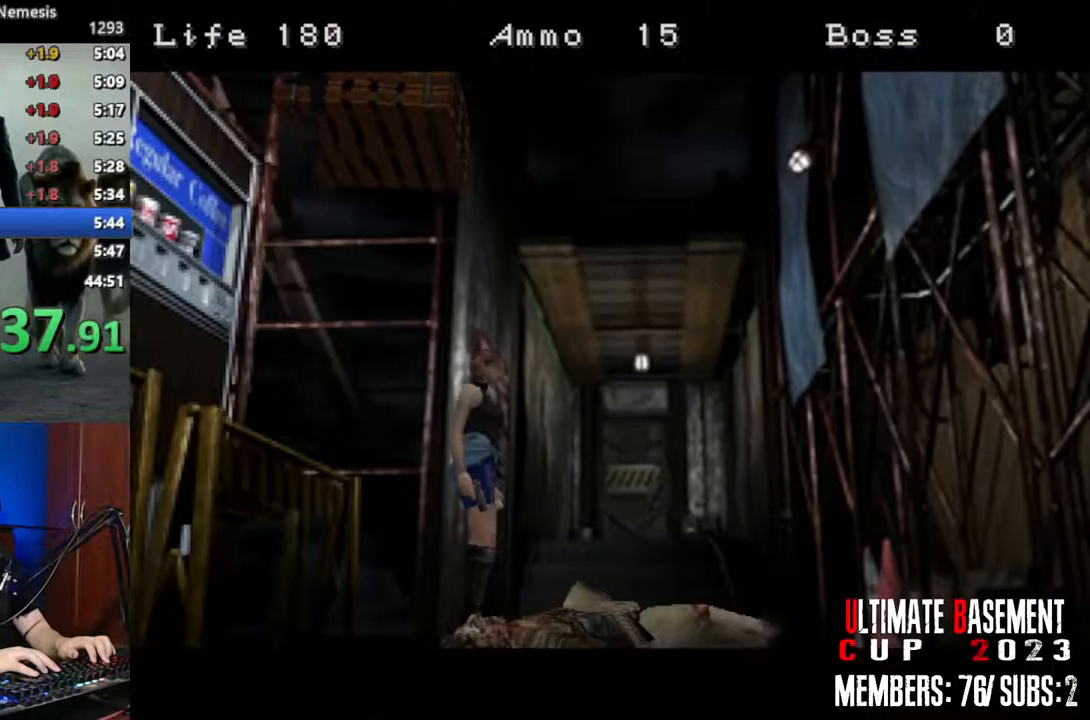
{"keys": [], "events": [[117, "w", "up"], [167, "shift", "up"]]}
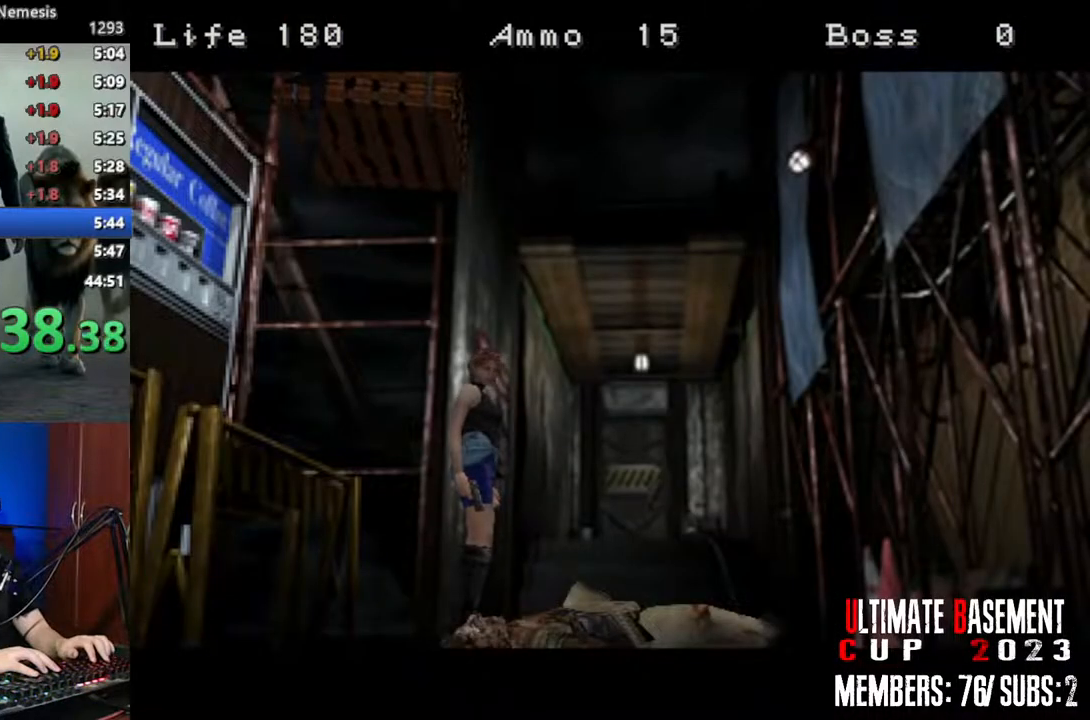
{"keys": [], "events": []}
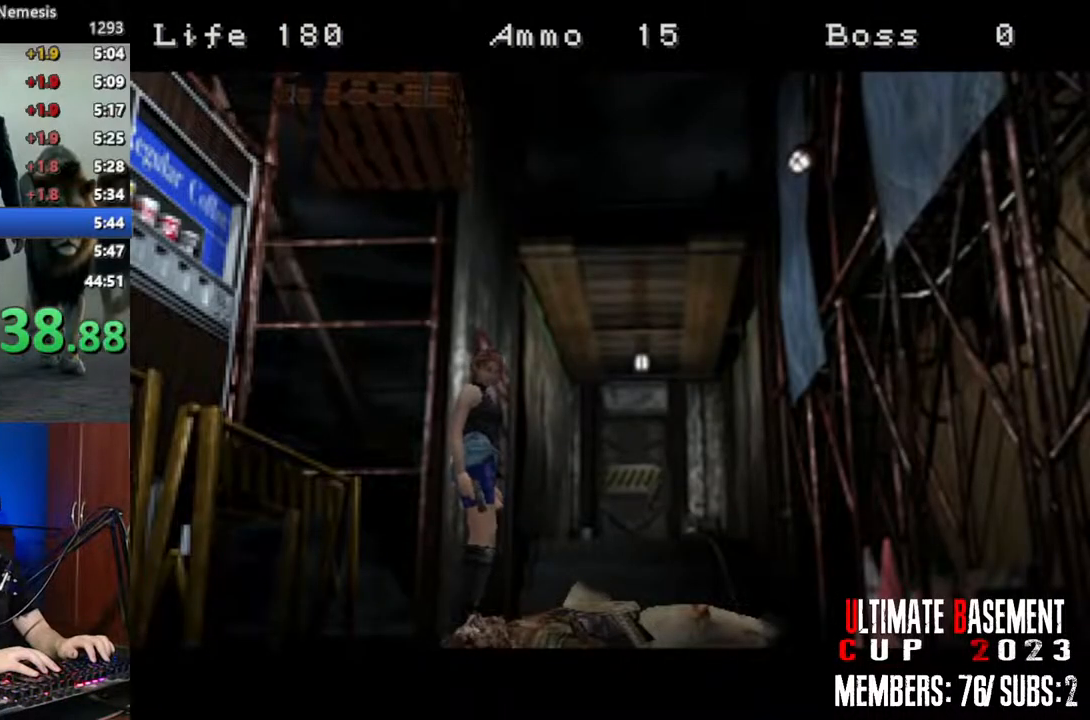
{"keys": [], "events": []}
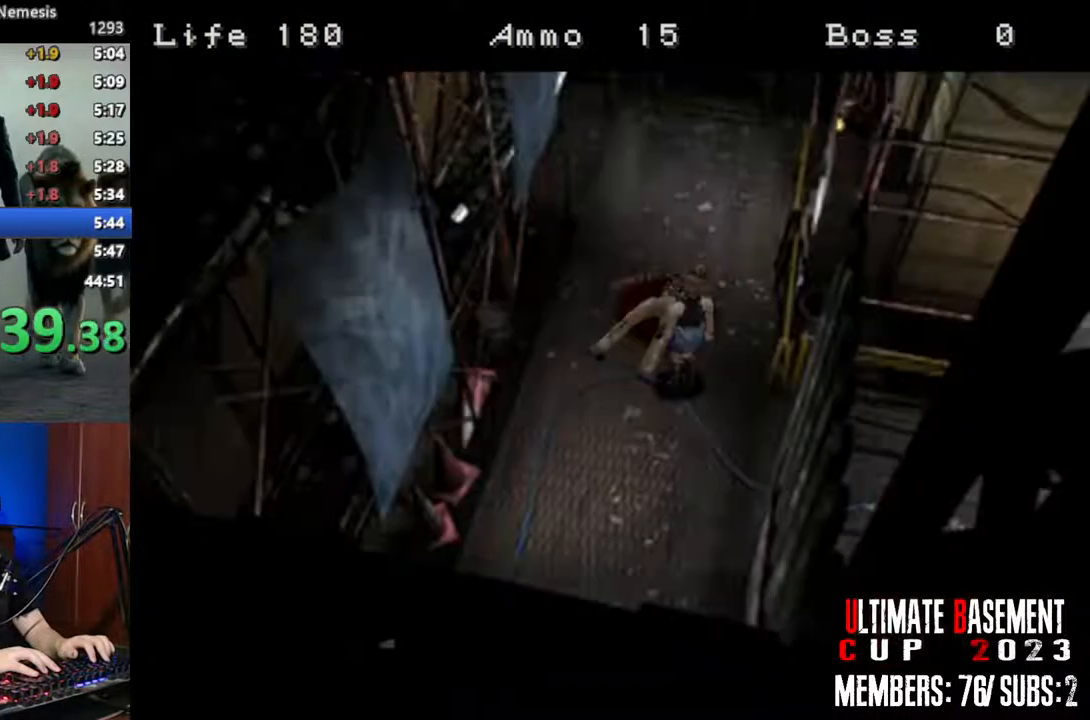
{"keys": [], "events": []}
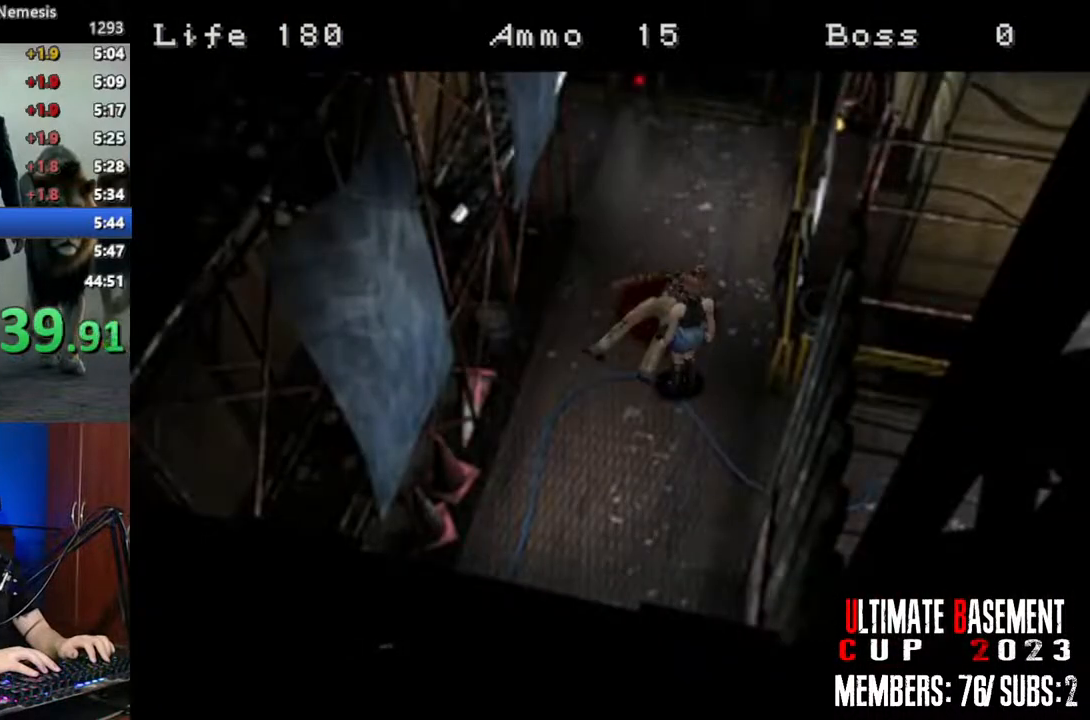
{"keys": ["shift"], "events": [[83, "shift", "down"]]}
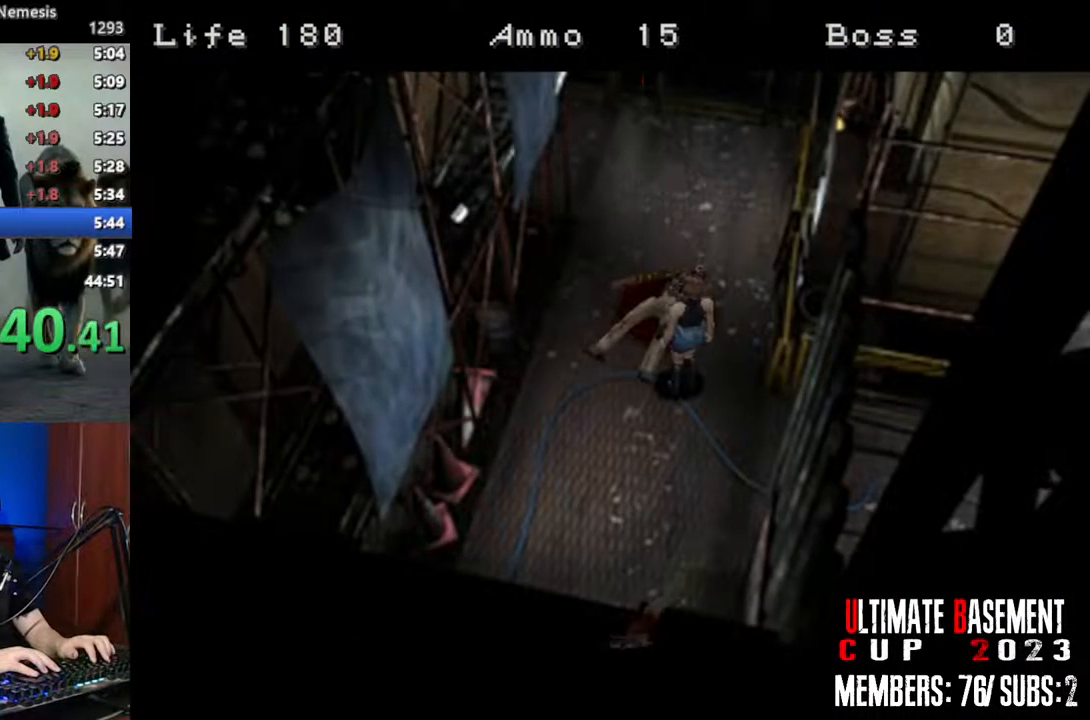
{"keys": ["shift", "w"], "events": [[483, "w", "down"]]}
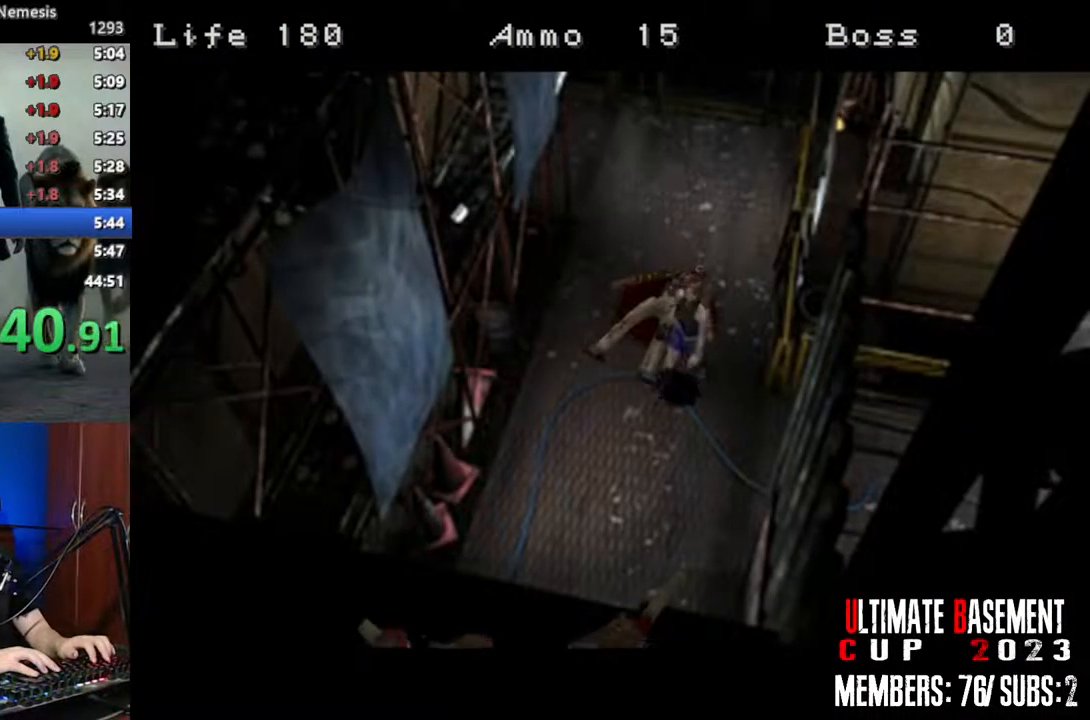
{"keys": ["shift", "w"], "events": []}
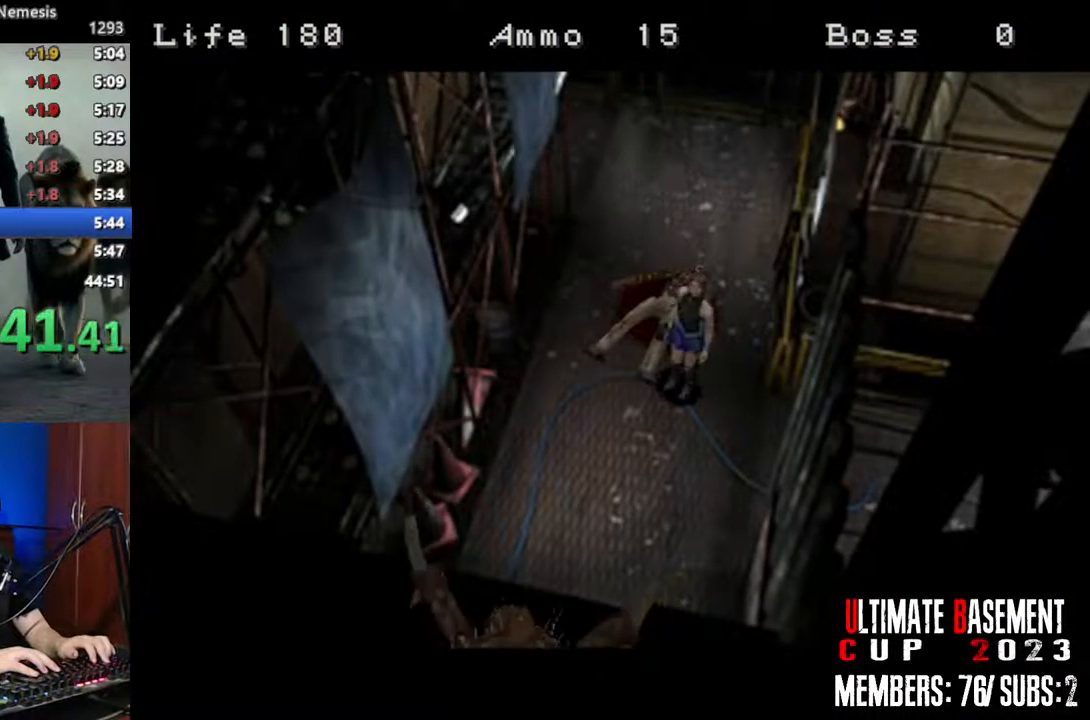
{"keys": ["shift", "w"], "events": []}
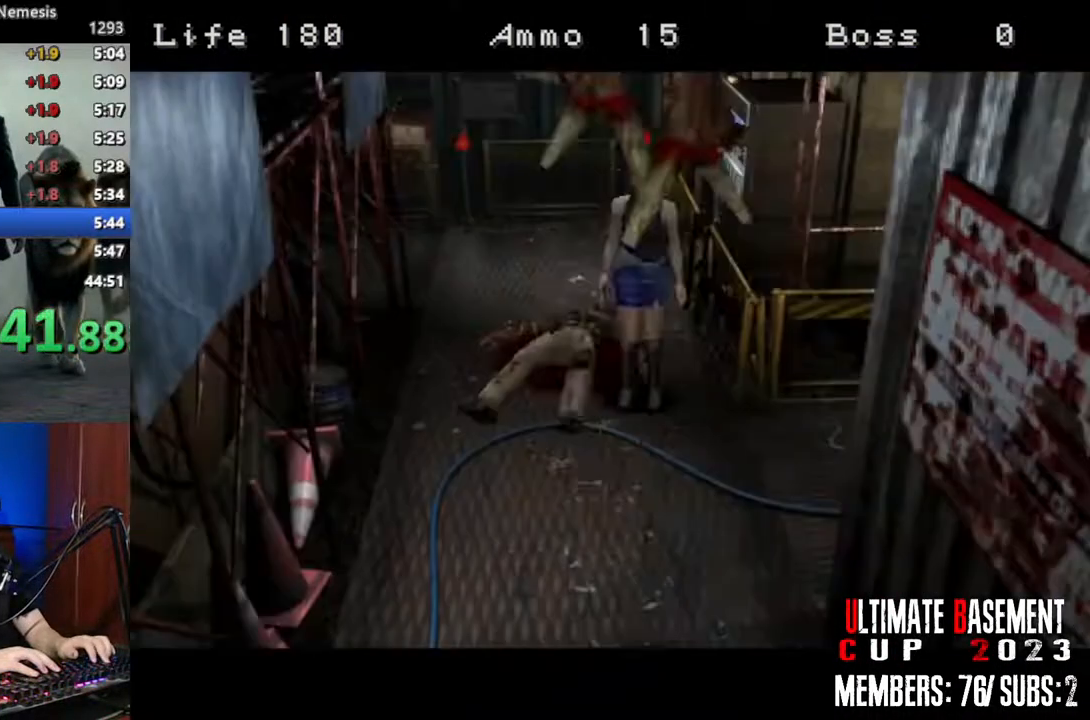
{"keys": ["shift", "w"], "events": []}
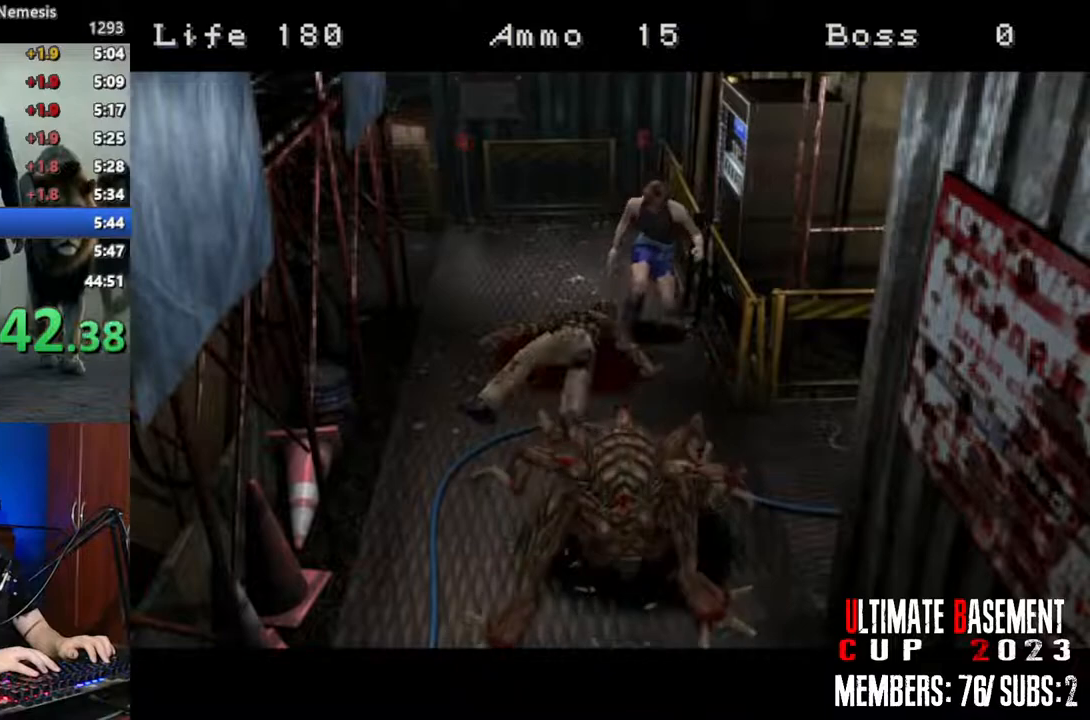
{"keys": ["d", "shift", "w"], "events": [[167, "a", "down"], [350, "a", "up"], [500, "d", "down"]]}
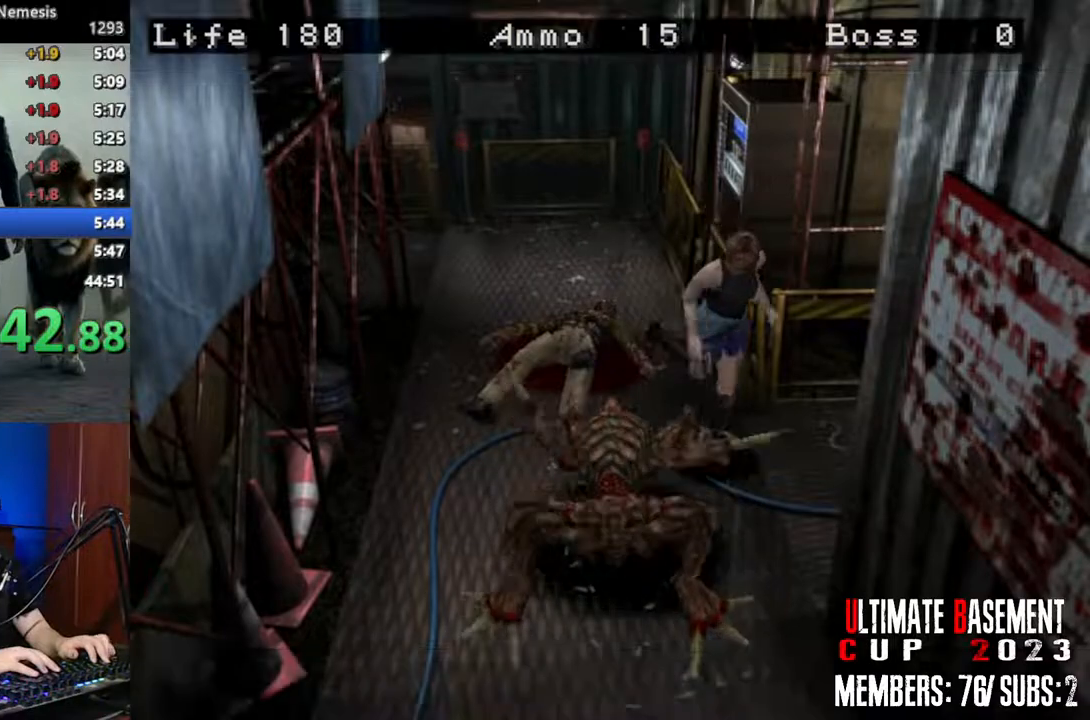
{"keys": ["shift", "w"], "events": [[283, "d", "up"]]}
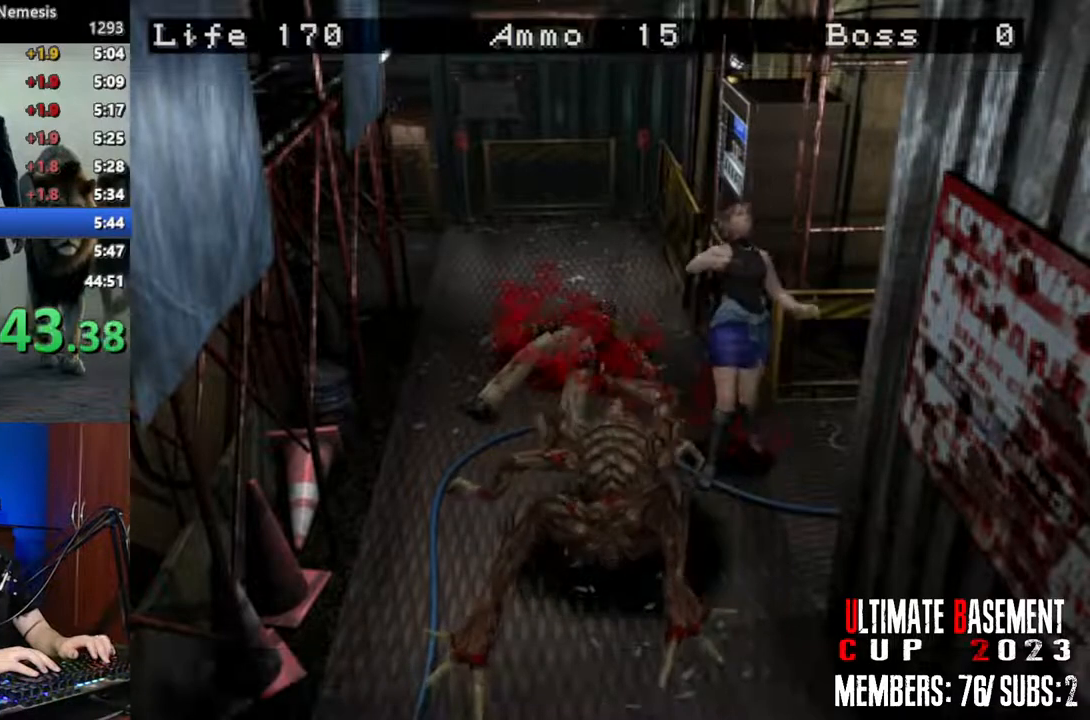
{"keys": ["shift", "w"], "events": []}
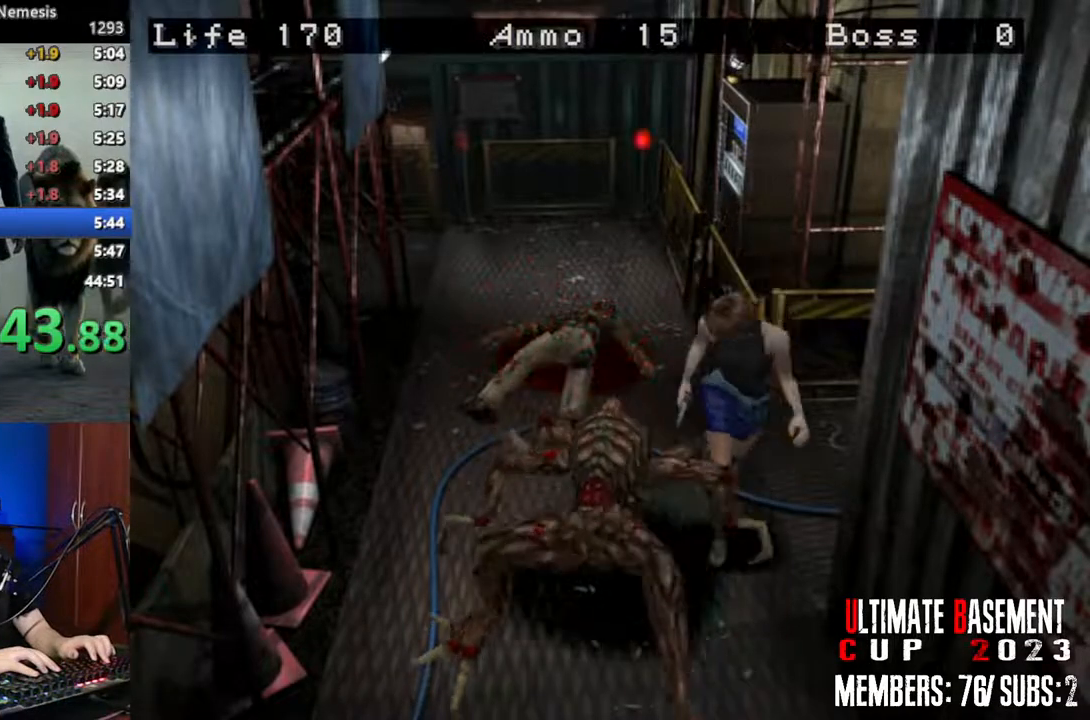
{"keys": ["a", "shift", "w"], "events": [[450, "a", "down"]]}
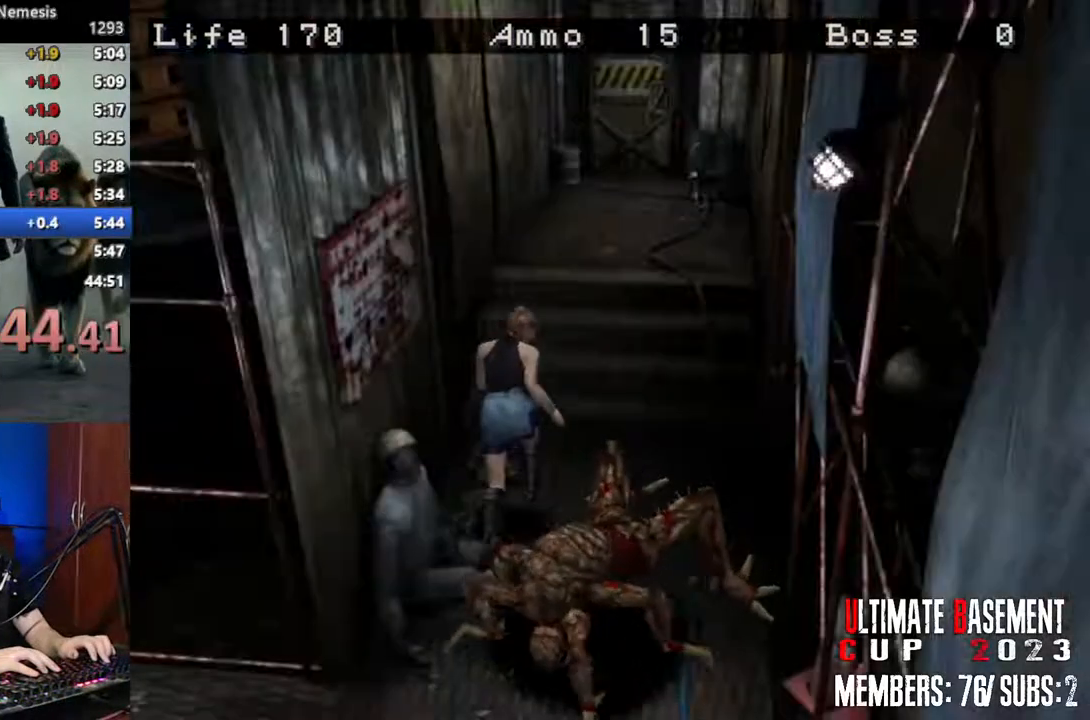
{"keys": ["shift", "w"], "events": [[33, "a", "up"]]}
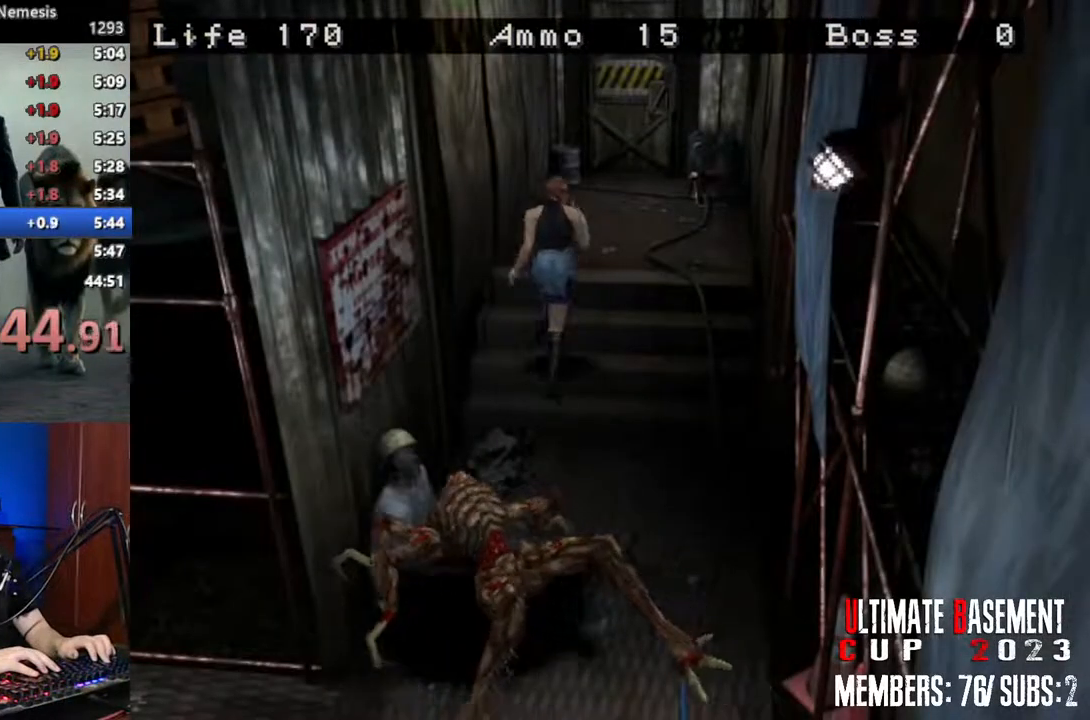
{"keys": ["shift", "w"], "events": []}
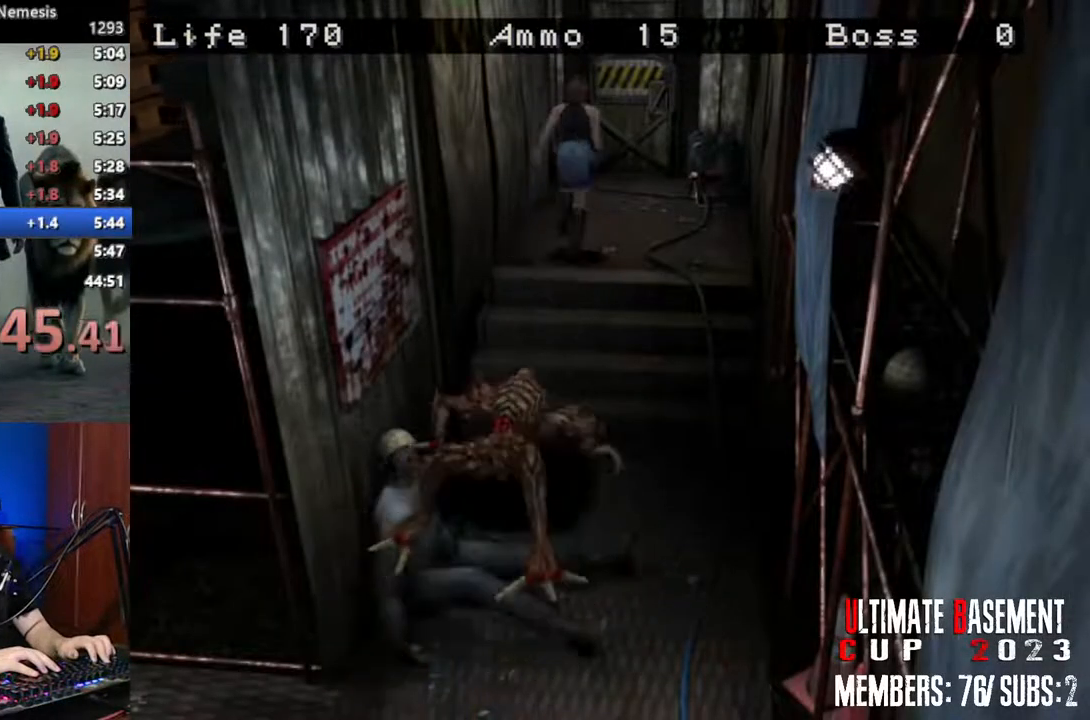
{"keys": ["semicolon", "shift", "w"], "events": [[300, "semicolon", "down"]]}
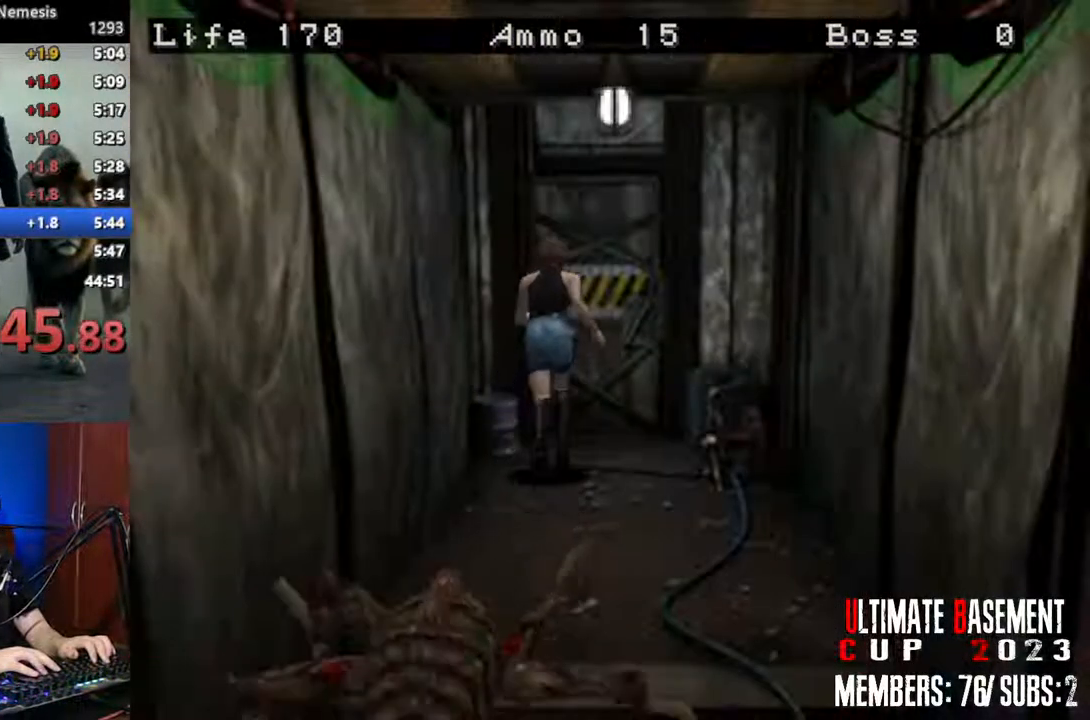
{"keys": ["semicolon", "shift", "w"], "events": []}
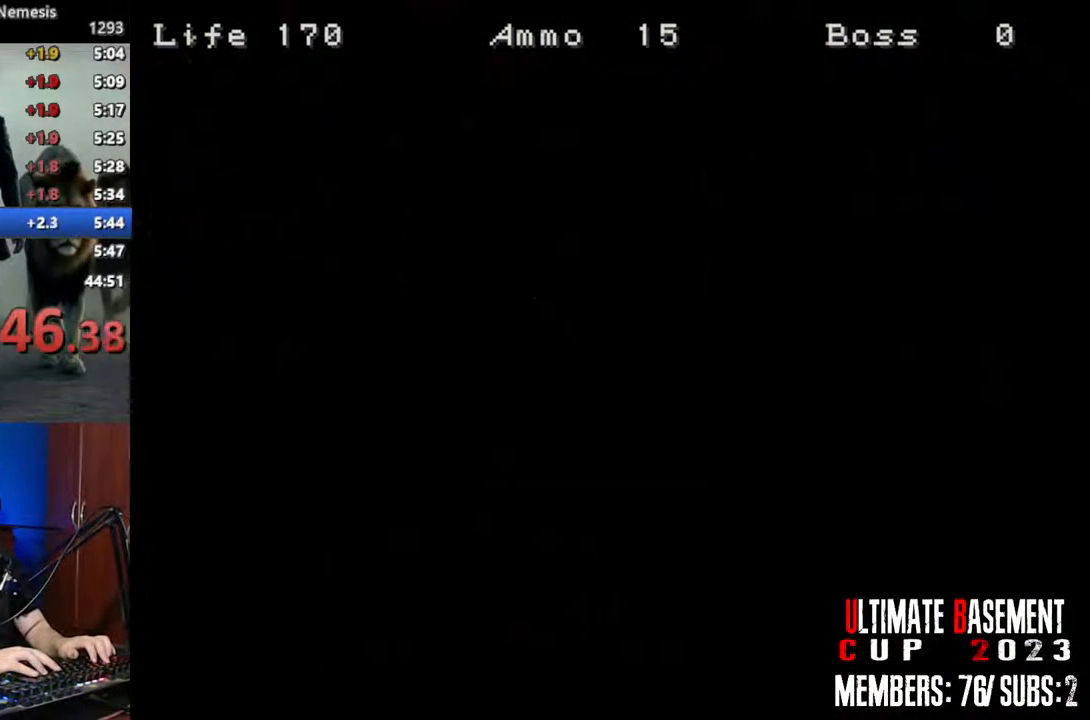
{"keys": ["a", "shift"], "events": [[17, "a", "down"], [17, "semicolon", "up"], [150, "w", "up"]]}
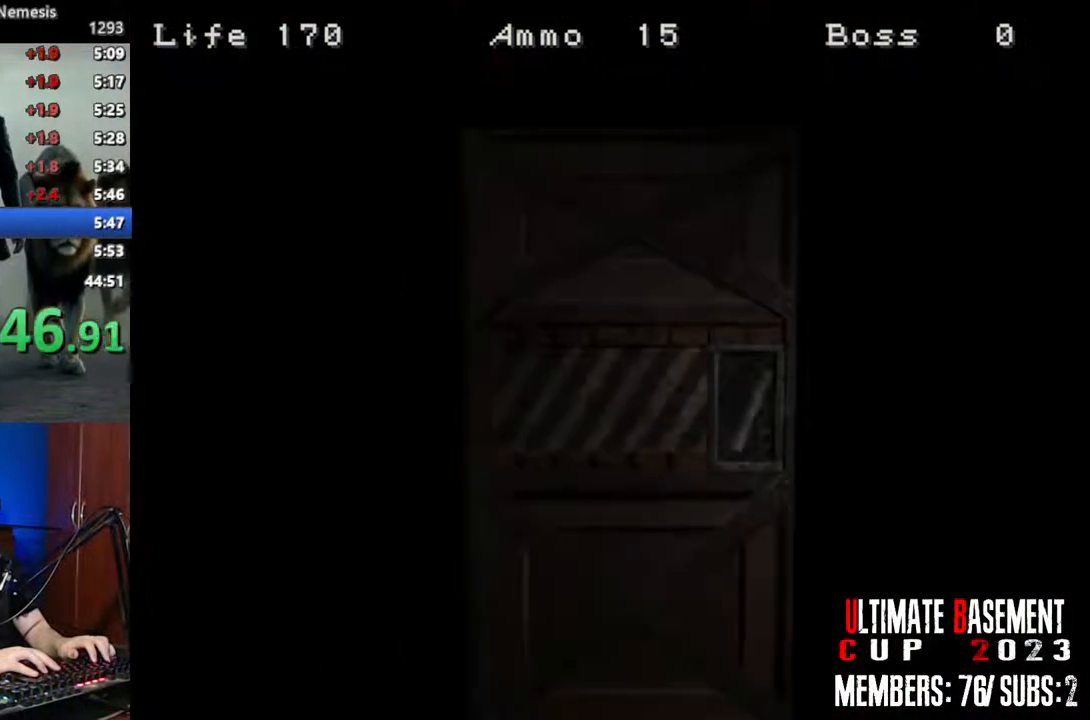
{"keys": ["a", "shift", "space"], "events": [[450, "space", "down"]]}
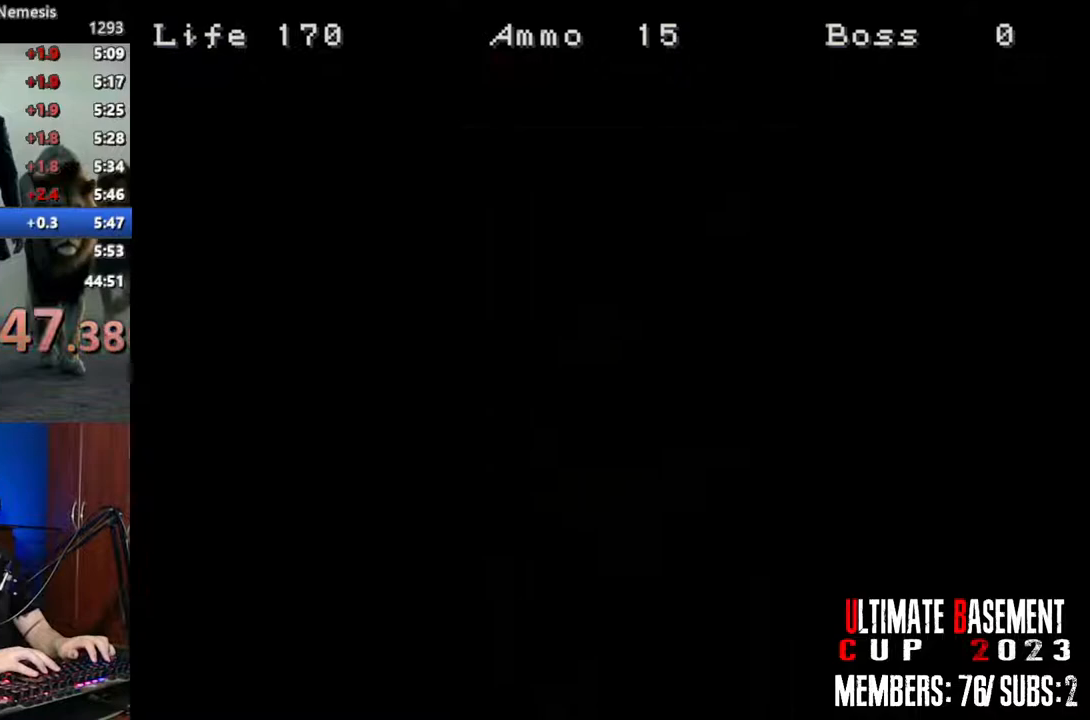
{"keys": ["a", "shift", "w"], "events": [[133, "space", "up"], [267, "w", "down"]]}
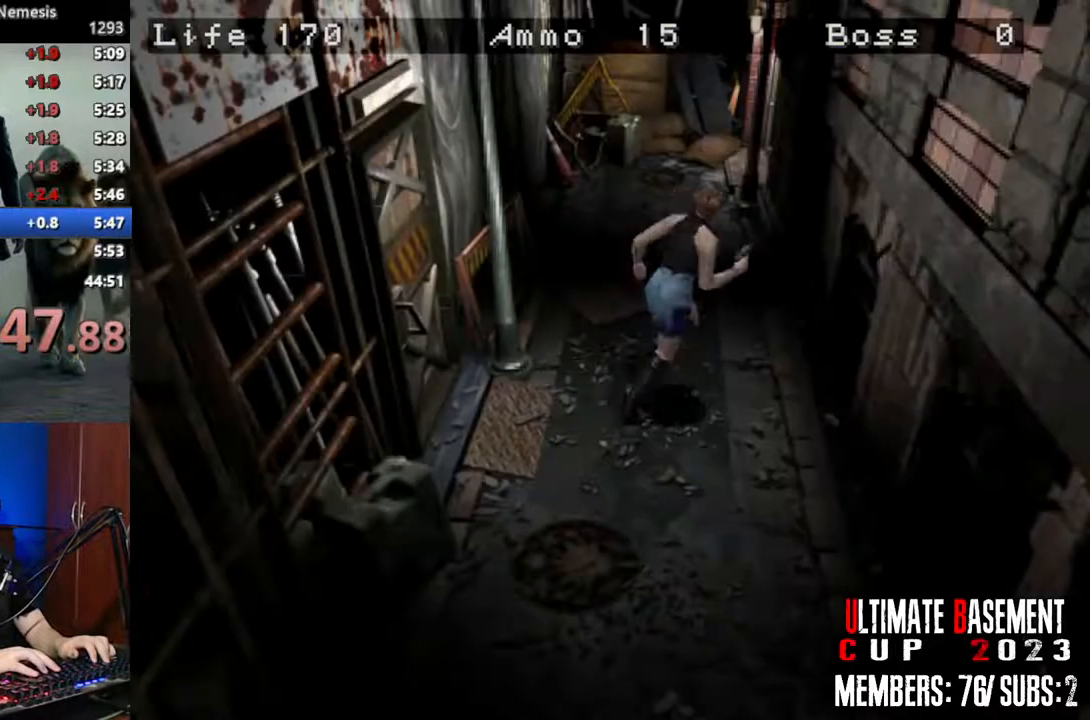
{"keys": ["shift", "w"], "events": [[433, "a", "up"]]}
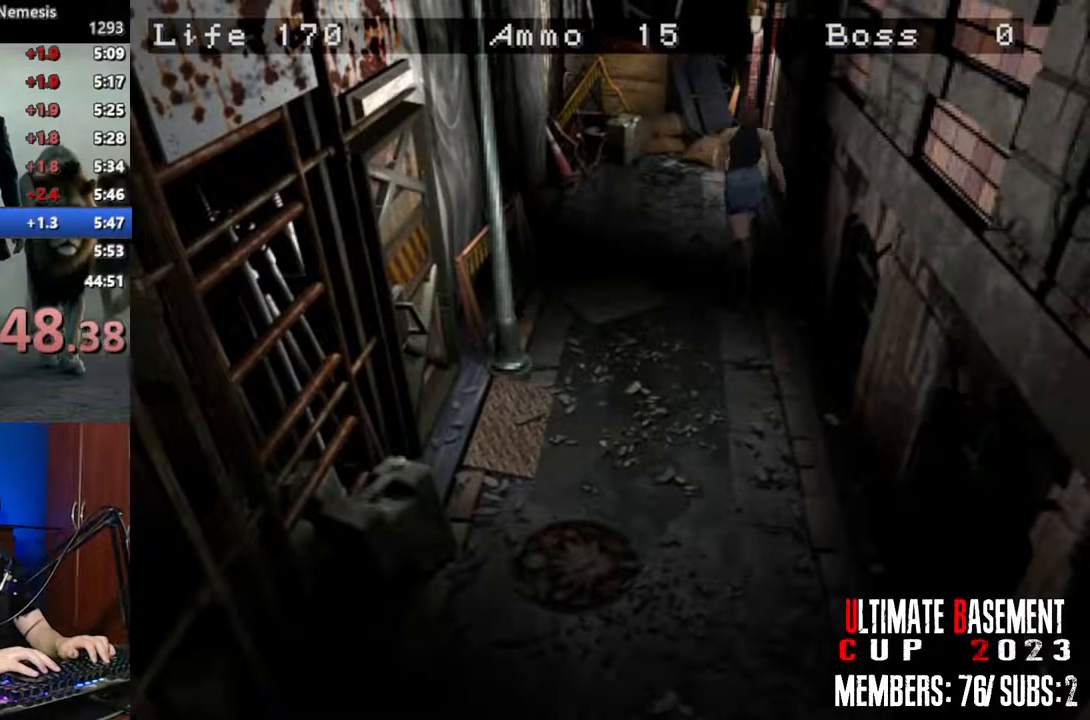
{"keys": ["d", "semicolon", "shift", "w"], "events": [[217, "semicolon", "down"], [350, "d", "down"]]}
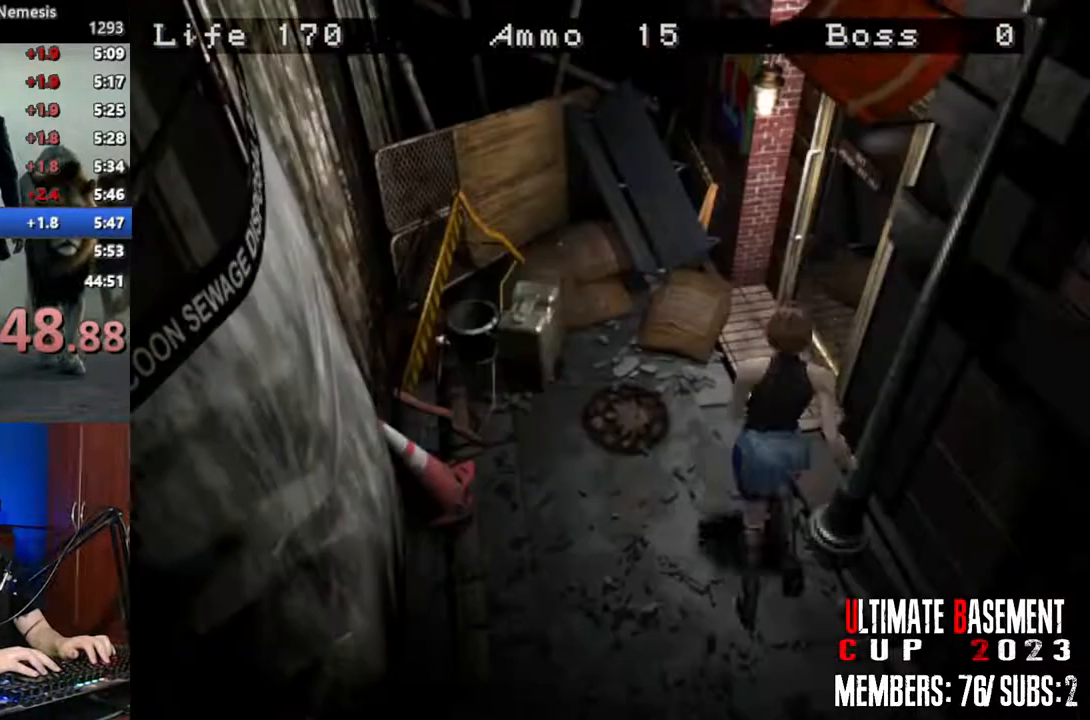
{"keys": ["shift", "w"], "events": [[283, "d", "up"], [367, "semicolon", "up"]]}
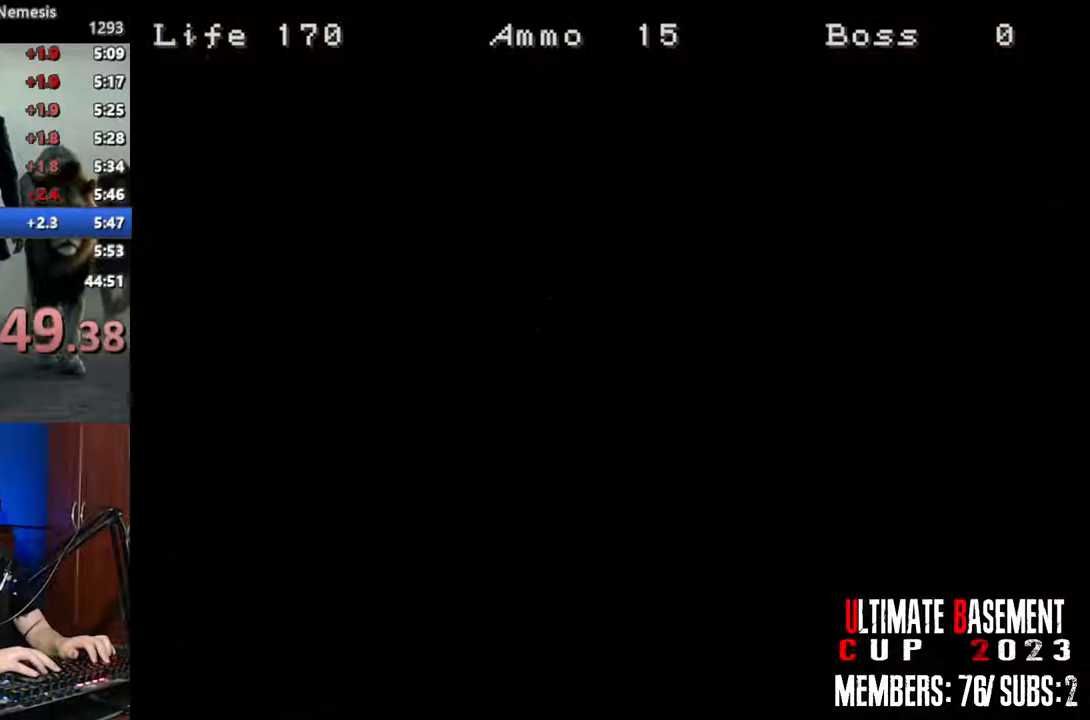
{"keys": ["shift", "w"], "events": [[50, "space", "down"], [283, "space", "up"]]}
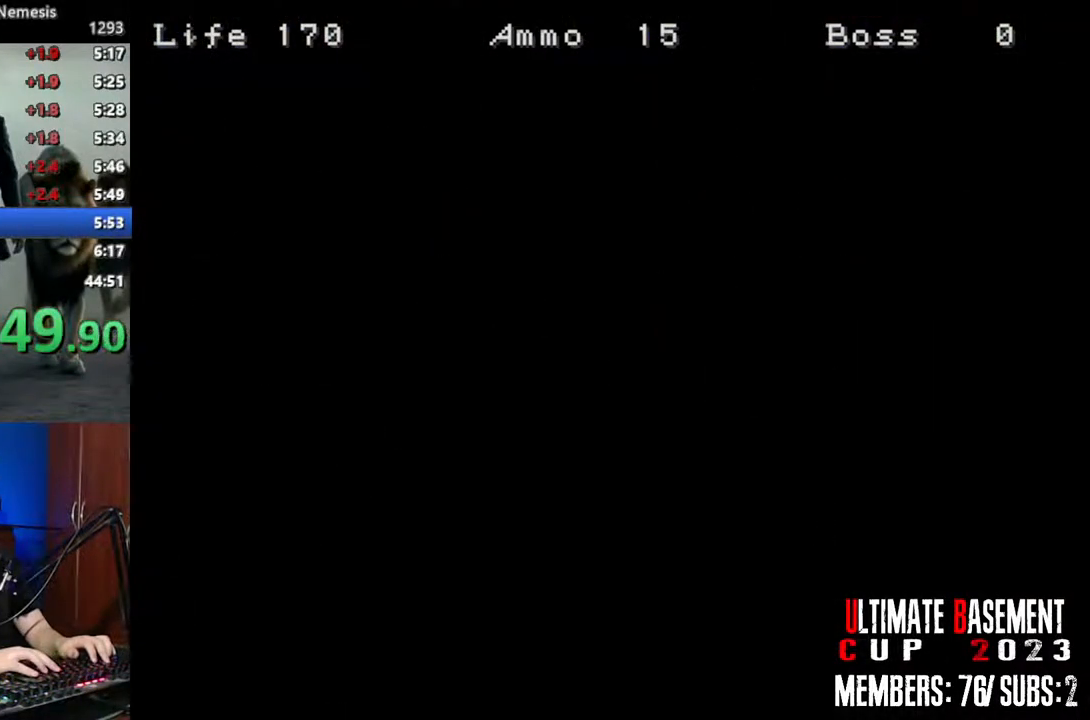
{"keys": ["a", "shift", "w"], "events": [[400, "a", "down"]]}
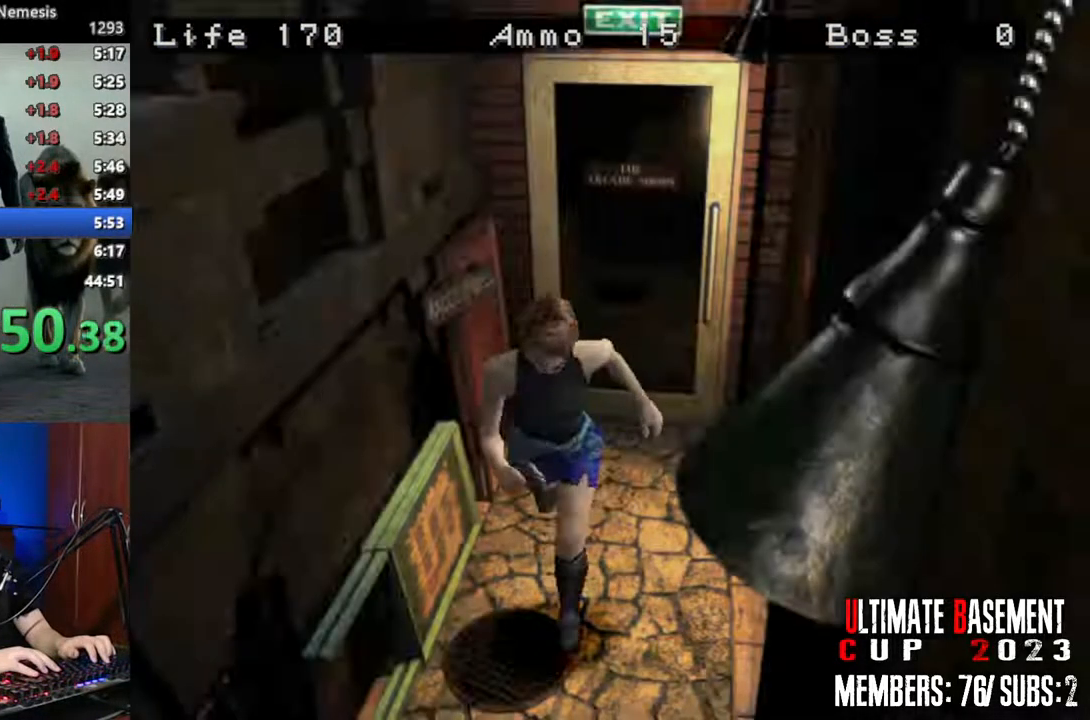
{"keys": ["shift", "w"], "events": [[33, "a", "up"], [317, "d", "down"], [417, "d", "up"]]}
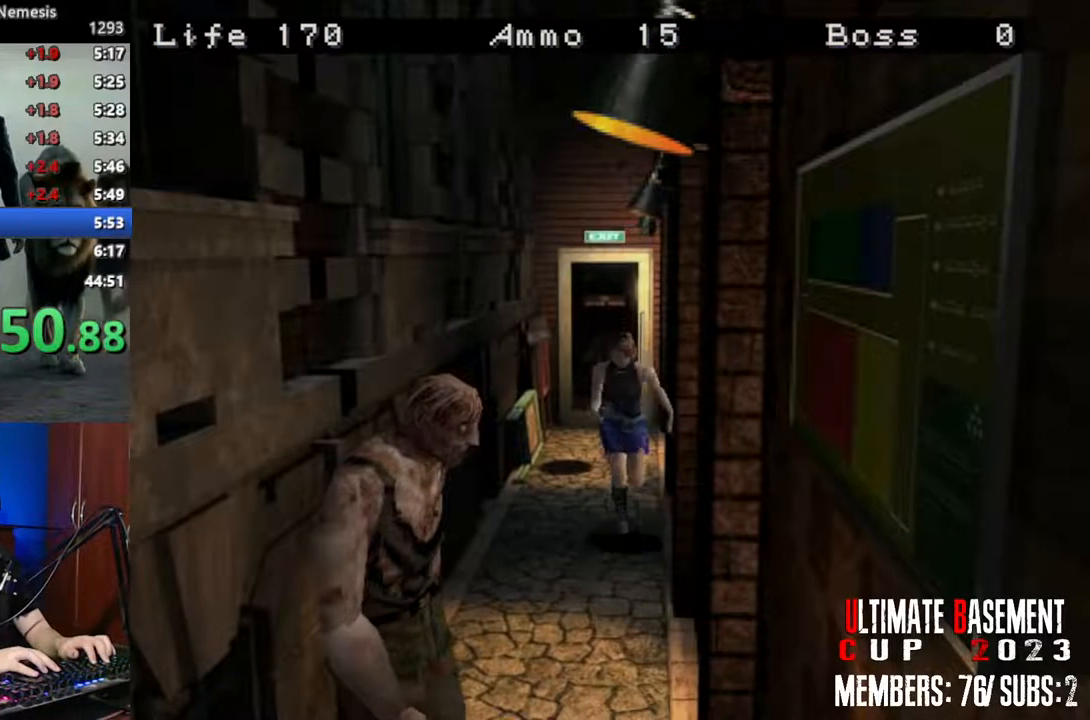
{"keys": ["d", "shift", "w"], "events": [[333, "d", "down"]]}
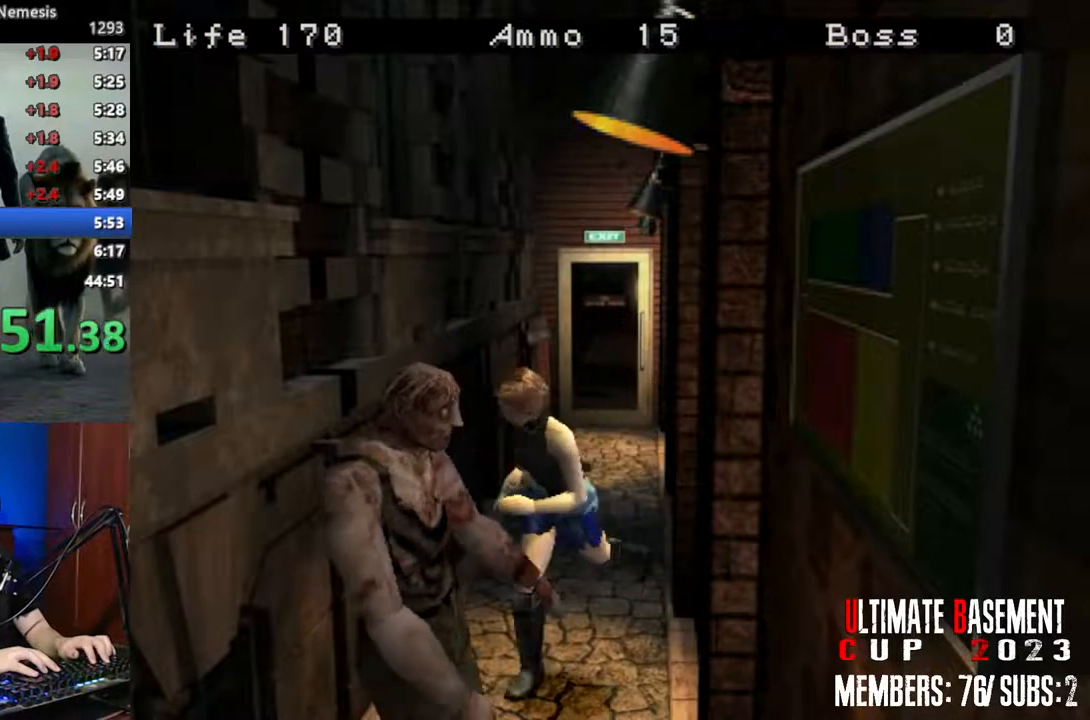
{"keys": ["shift", "w"], "events": [[67, "d", "up"], [217, "a", "down"], [400, "a", "up"]]}
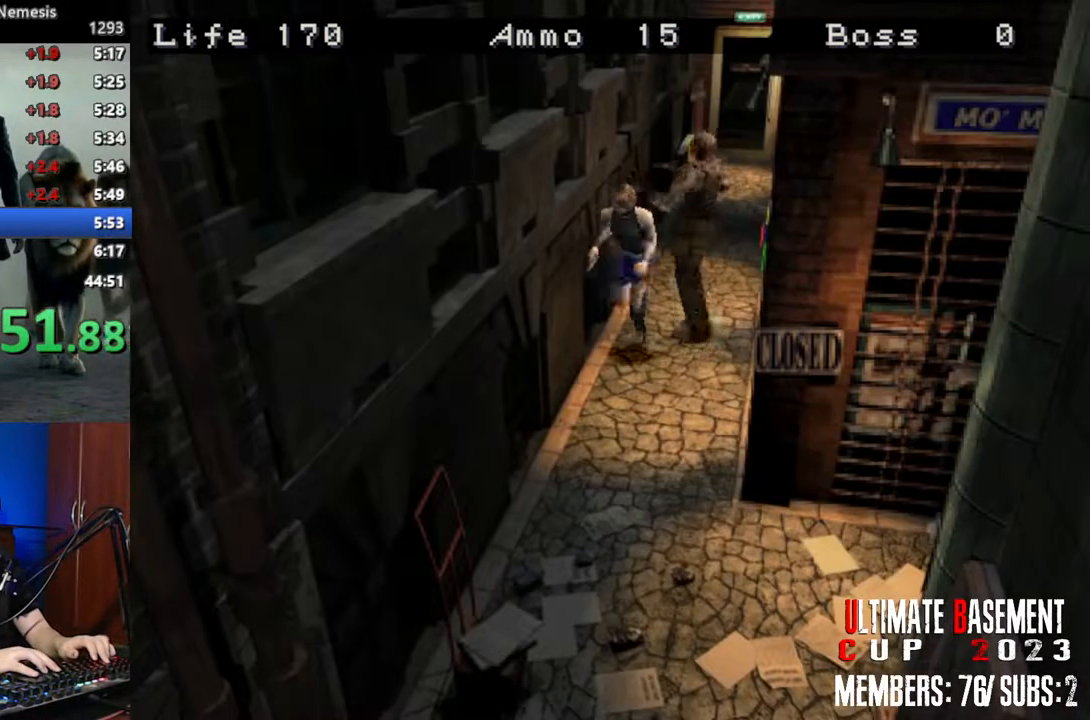
{"keys": ["shift", "w"], "events": []}